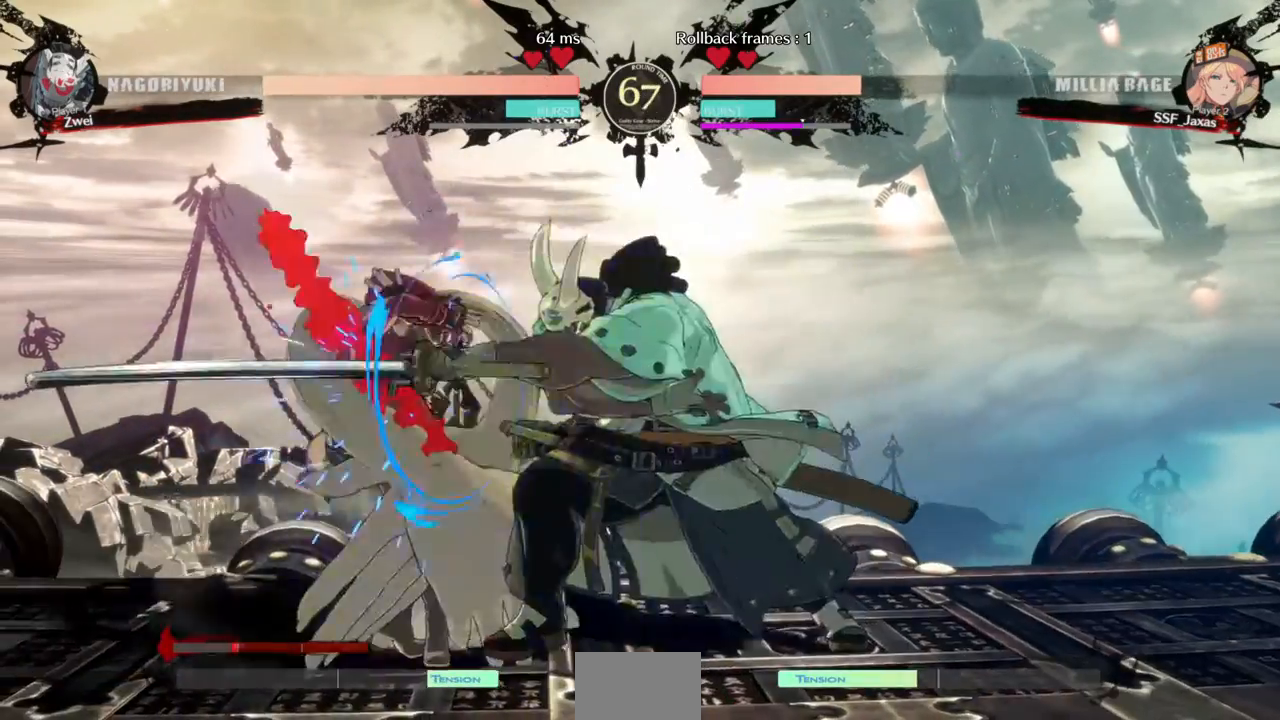
Gameplay with a controller (arcade stick); each line is a JSON object with the inputs held at the frame after it. "events" lists button and stick changes between this image and that frame as [ms after this image, input, new state], when the widget could be followed in between. Not read: L3 R3.
{"buttons": ["DPAD_LEFT"], "events": [[360, "L1", "down"], [440, "L1", "up"]]}
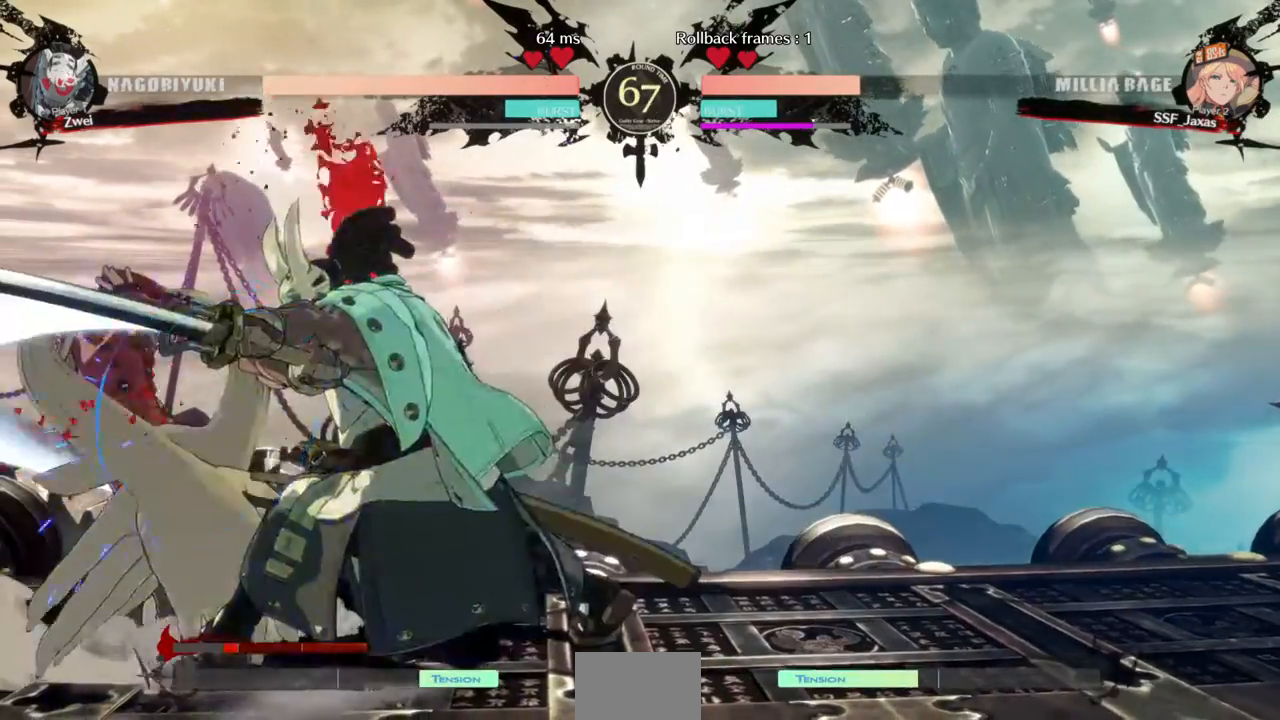
{"buttons": ["DPAD_LEFT"], "events": [[320, "L1", "down"], [400, "L1", "up"]]}
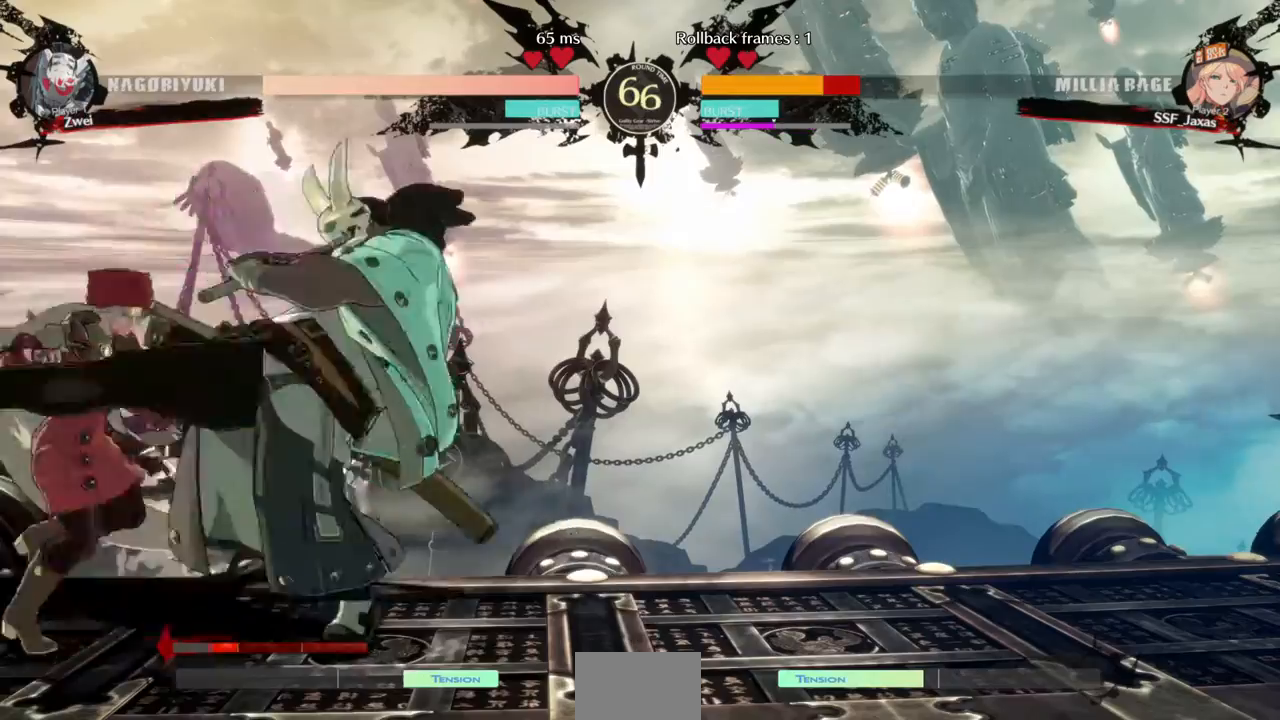
{"buttons": ["DPAD_LEFT"], "events": [[80, "DPAD_LEFT", "up"], [160, "TRIANGLE", "down"], [280, "TRIANGLE", "up"], [400, "DPAD_LEFT", "down"]]}
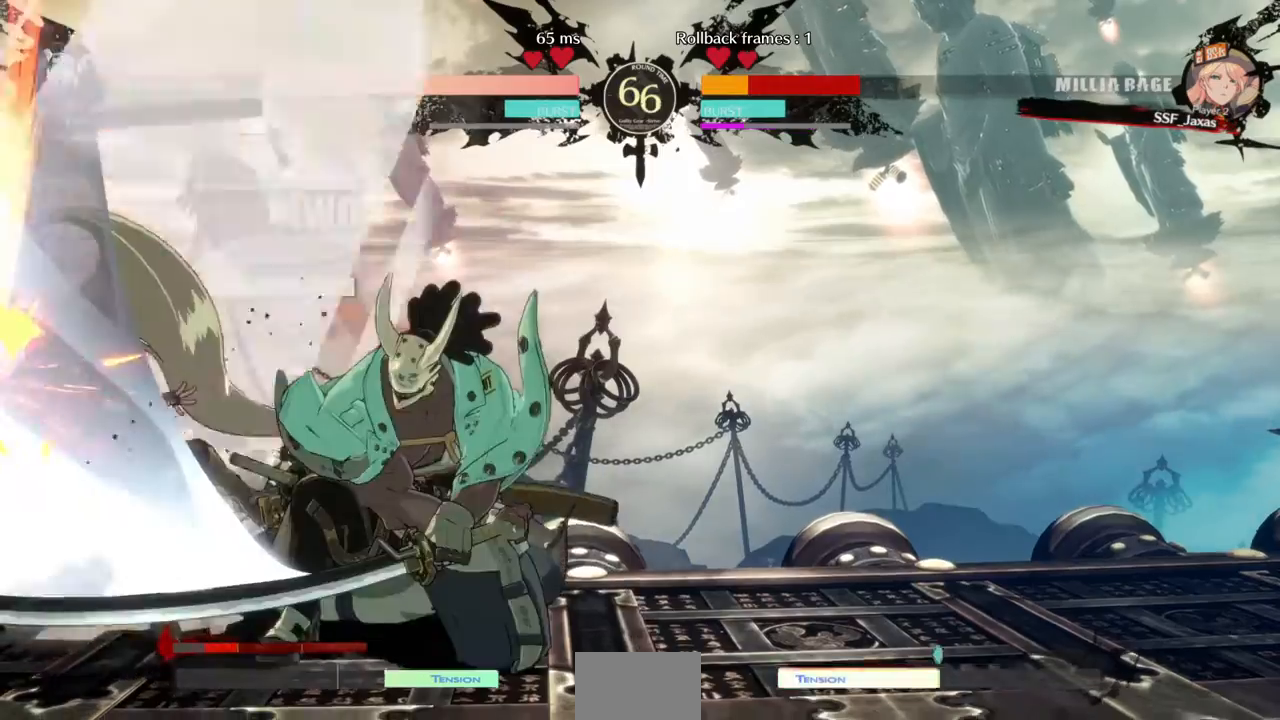
{"buttons": ["SQUARE", "TRIANGLE", "DPAD_DOWN", "DPAD_LEFT"], "events": [[320, "DPAD_DOWN", "down"], [400, "SQUARE", "down"], [400, "TRIANGLE", "down"]]}
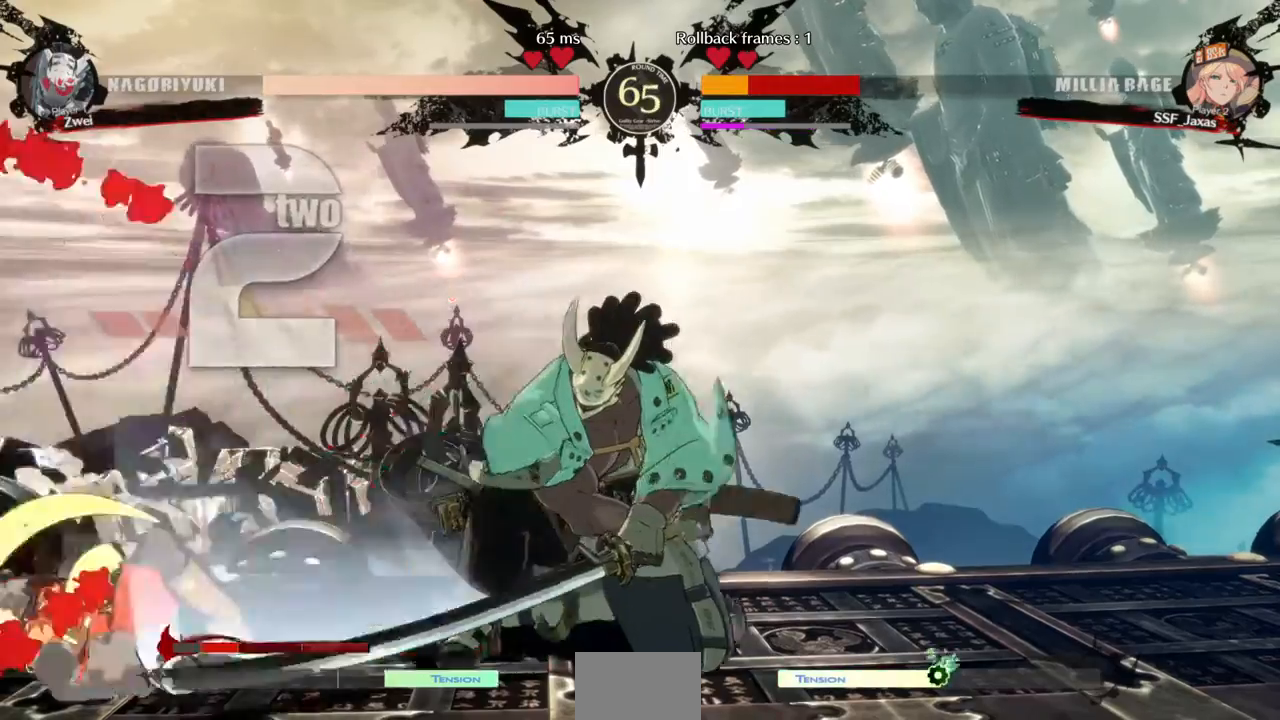
{"buttons": ["DPAD_DOWN", "DPAD_LEFT"], "events": [[280, "SQUARE", "up"], [320, "TRIANGLE", "up"]]}
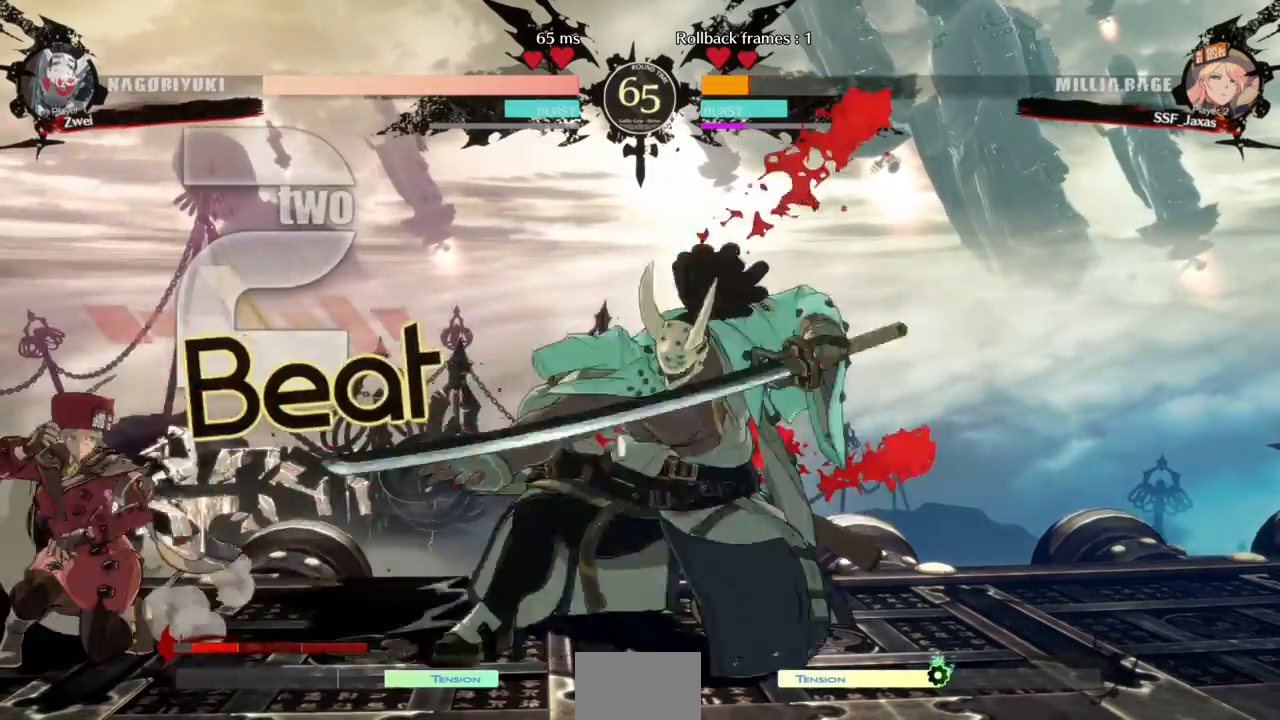
{"buttons": [], "events": [[320, "DPAD_DOWN", "up"], [320, "DPAD_UP", "down"], [400, "DPAD_DOWN", "down"], [400, "DPAD_UP", "up"], [520, "DPAD_DOWN", "up"], [520, "DPAD_LEFT", "up"]]}
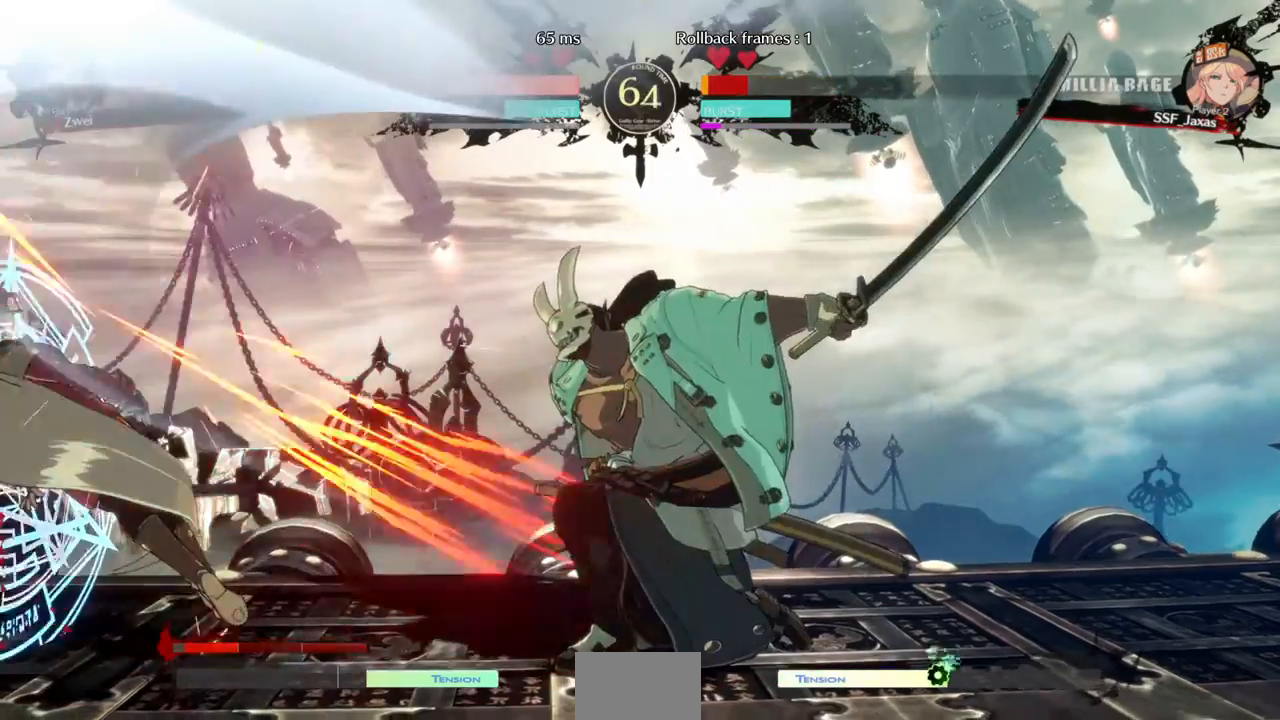
{"buttons": ["SQUARE", "TRIANGLE", "DPAD_LEFT"], "events": [[440, "DPAD_LEFT", "down"], [440, "TRIANGLE", "down"], [480, "SQUARE", "down"]]}
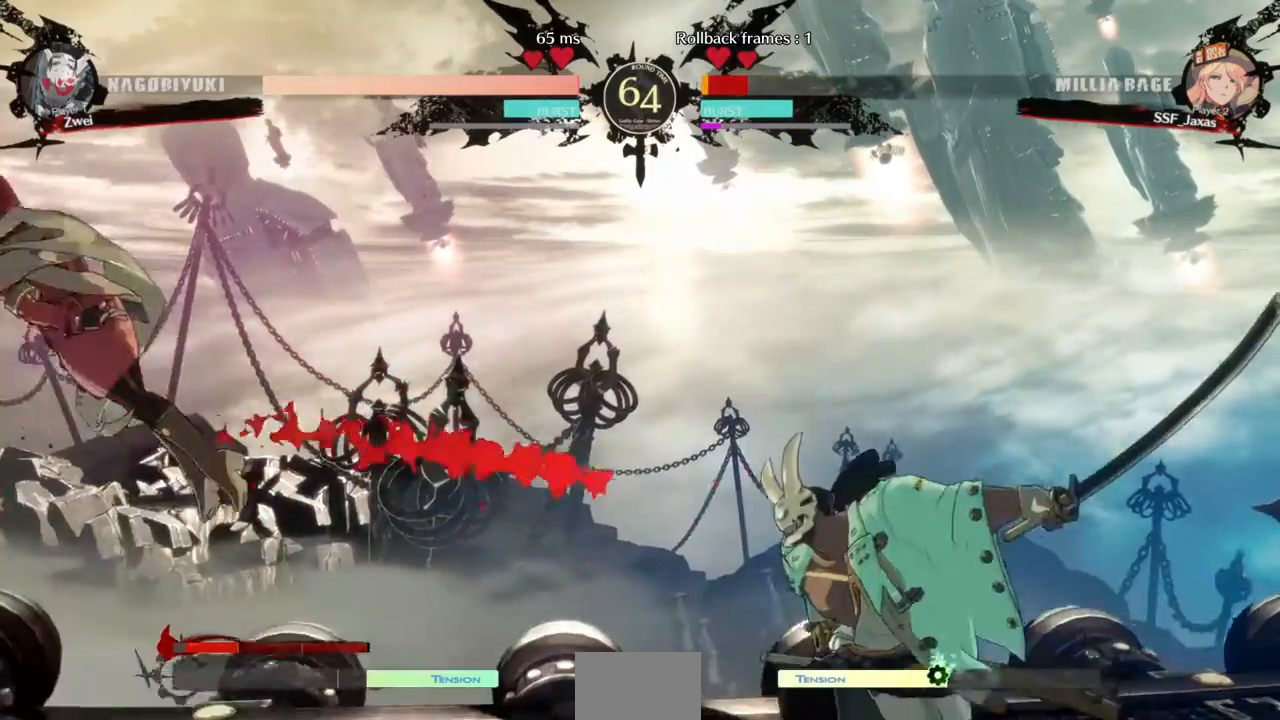
{"buttons": [], "events": [[160, "SQUARE", "up"], [160, "TRIANGLE", "up"], [480, "DPAD_LEFT", "up"]]}
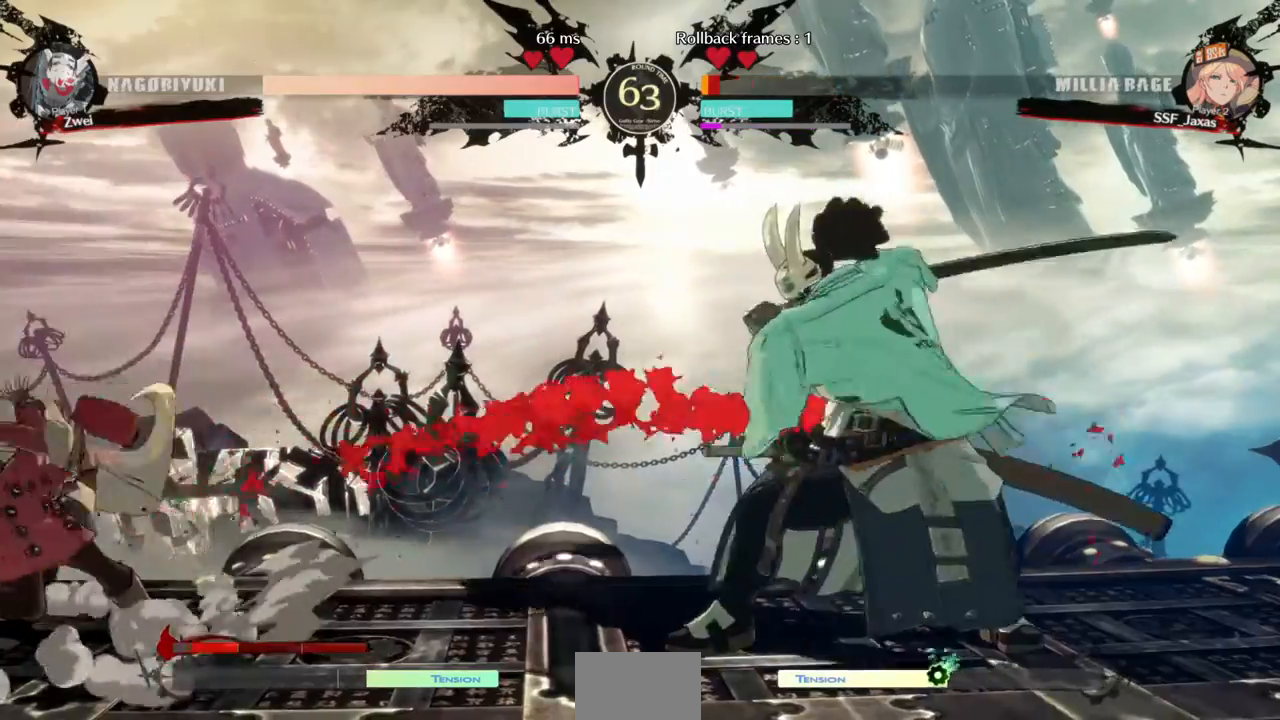
{"buttons": [], "events": [[40, "DPAD_DOWN", "down"], [80, "DPAD_RIGHT", "down"], [120, "DPAD_DOWN", "up"], [200, "DPAD_DOWN", "down"], [280, "DPAD_DOWN", "up"], [280, "DPAD_RIGHT", "up"], [280, "TRIANGLE", "down"], [320, "DPAD_LEFT", "down"], [320, "TRIANGLE", "up"], [400, "DPAD_LEFT", "up"]]}